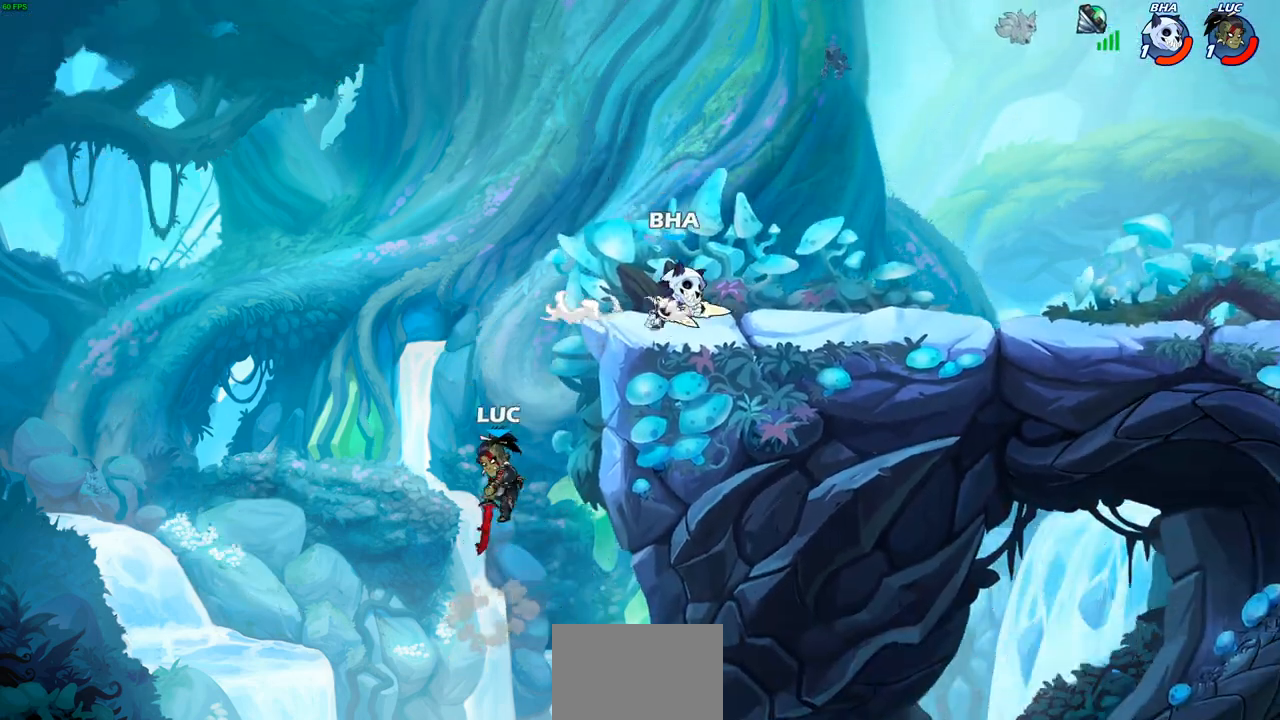
Gameplay with a controller (PlayStation layout); each line is a JSON object with the inputs held at the frame after it. "events" lists button and stick changes between this image and that frame as [ms after this image, input, new state], when the widget could be followed in between. Not read: R3.
{"buttons": [], "left_stick": "down-left", "right_stick": "center", "events": [[83, "CROSS", "down"], [200, "CROSS", "up"], [333, "left_stick", "down-left"]]}
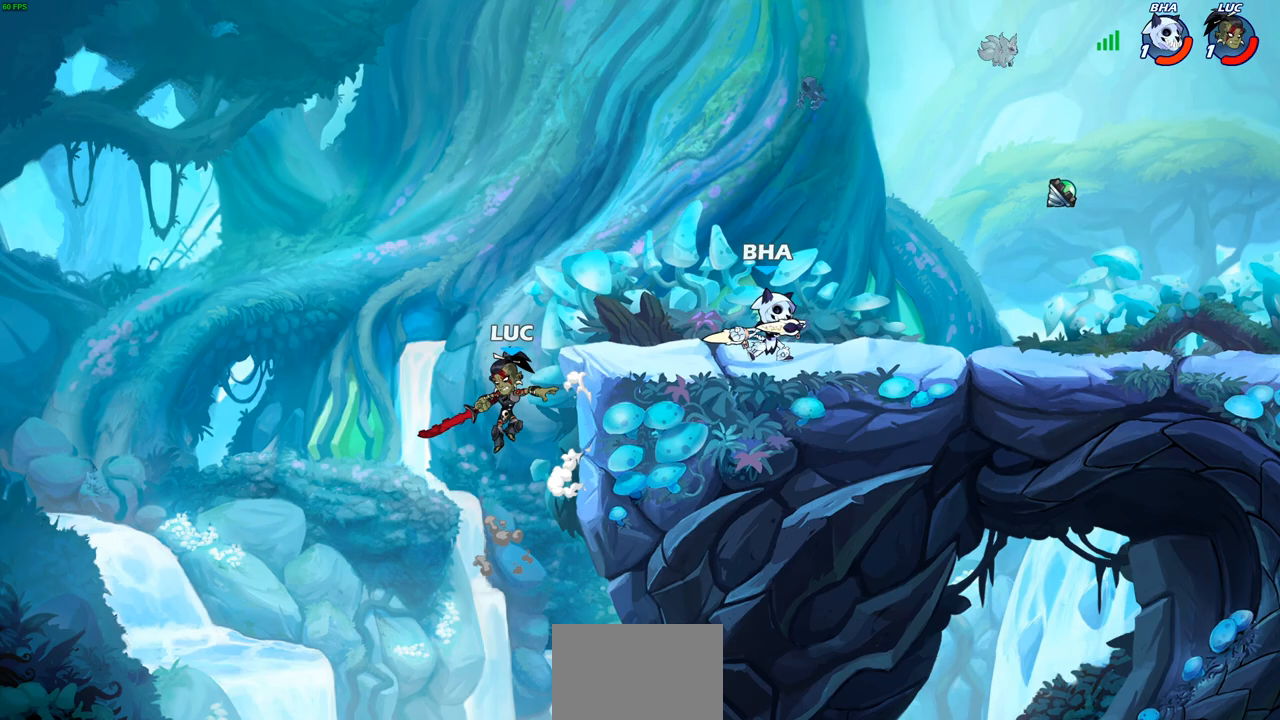
{"buttons": ["CROSS"], "left_stick": "right", "right_stick": "center", "events": [[83, "CROSS", "down"], [83, "left_stick", "right"], [217, "CROSS", "up"], [333, "CROSS", "down"]]}
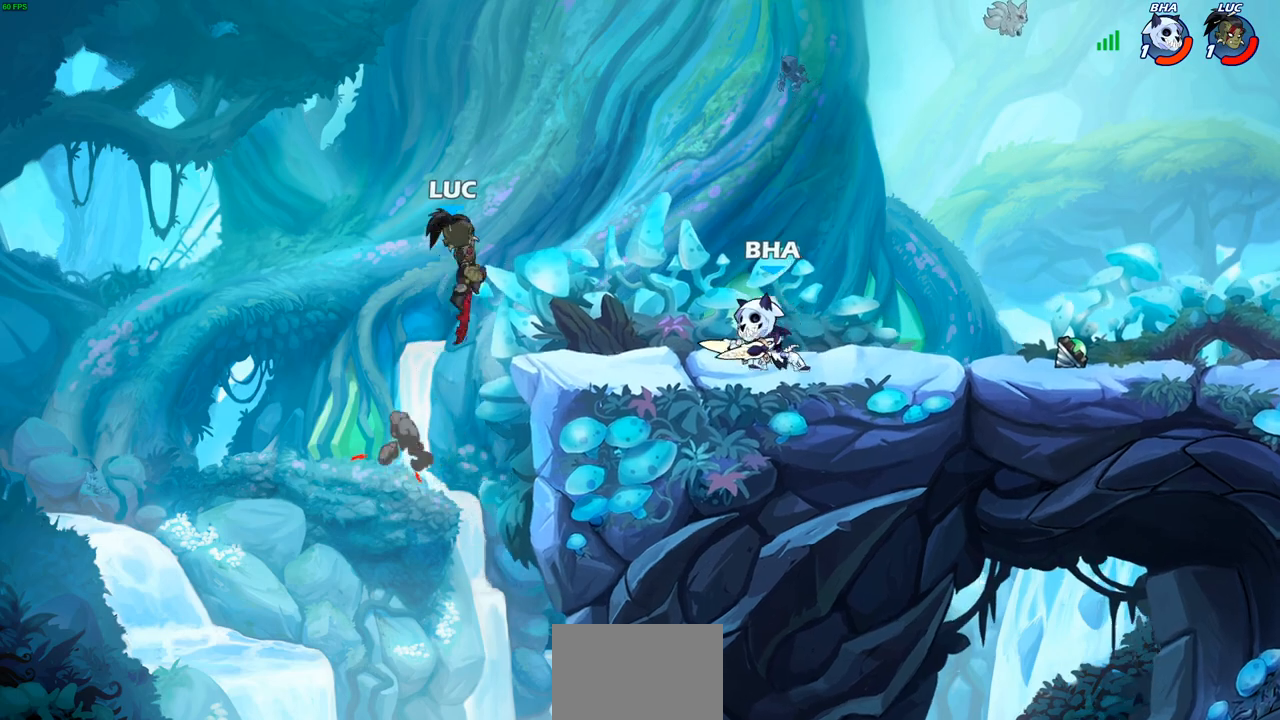
{"buttons": ["R2"], "left_stick": "left", "right_stick": "center", "events": [[50, "CROSS", "up"], [117, "left_stick", "up-right"], [317, "R2", "down"], [333, "left_stick", "up"], [483, "left_stick", "left"]]}
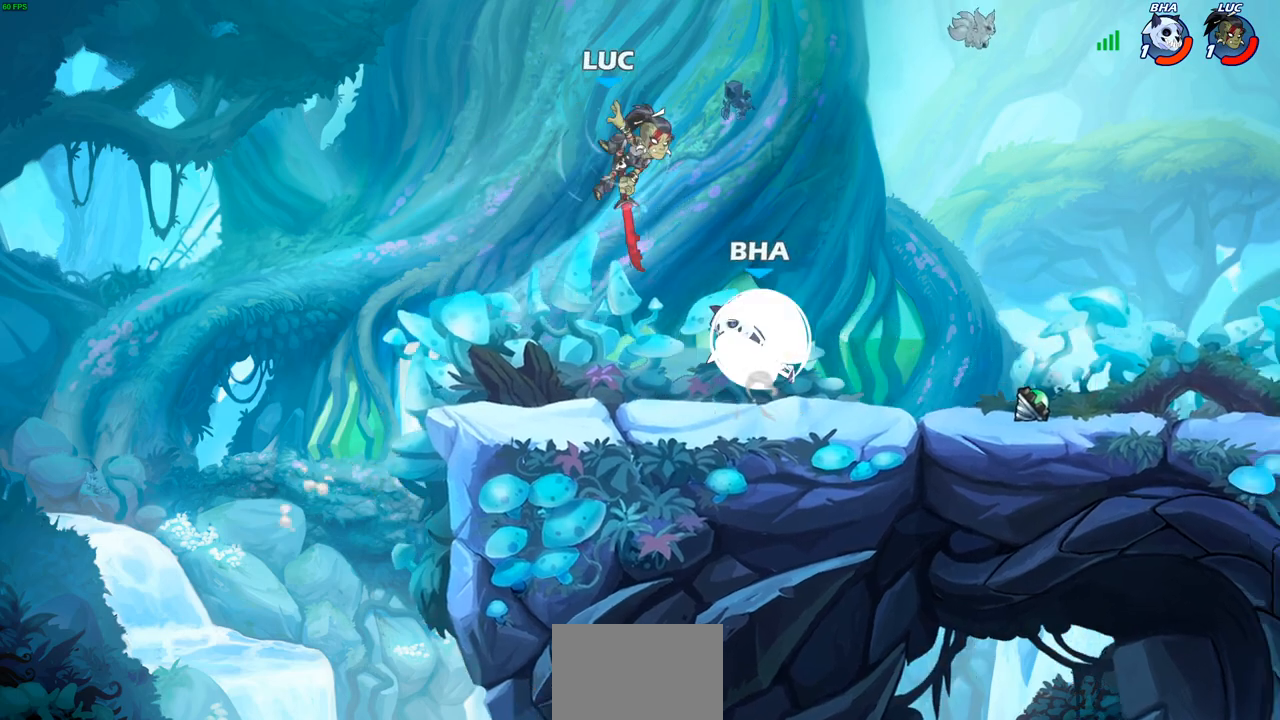
{"buttons": [], "left_stick": "down-right", "right_stick": "center", "events": [[83, "left_stick", "down-left"], [100, "R2", "up"], [450, "left_stick", "down-right"]]}
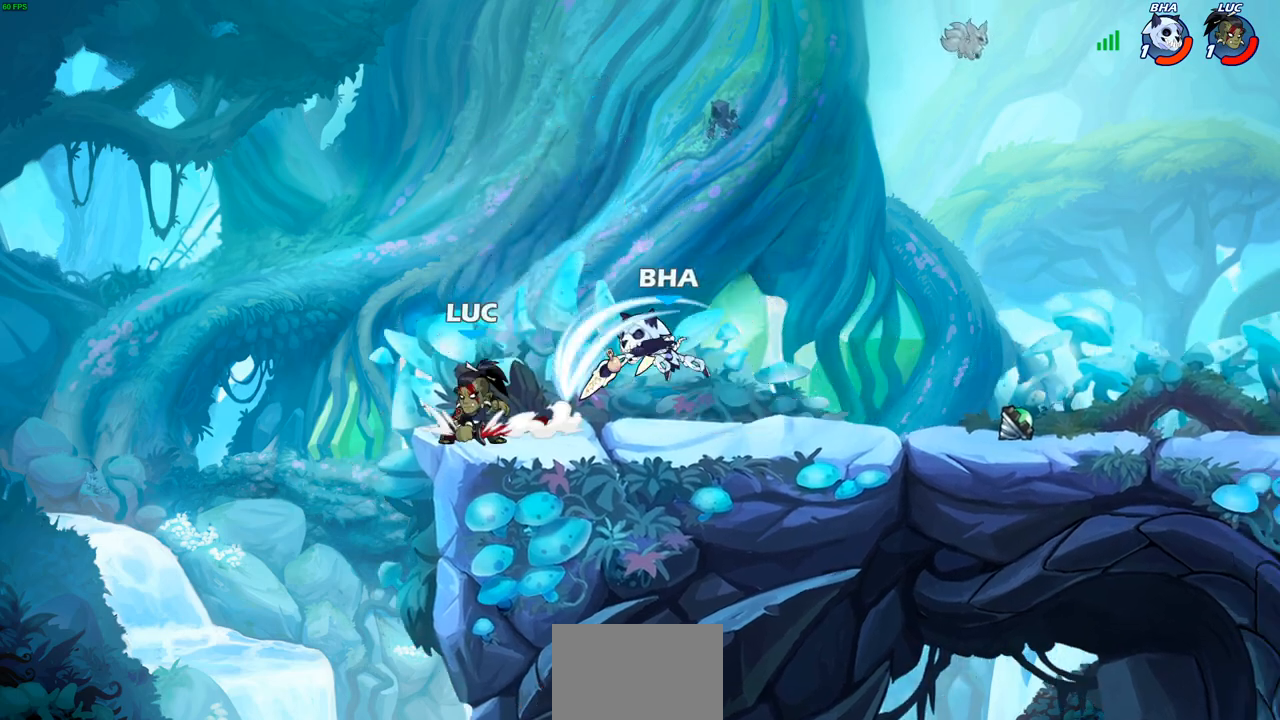
{"buttons": [], "left_stick": "right", "right_stick": "center", "events": [[100, "left_stick", "down"], [150, "SQUARE", "down"], [250, "SQUARE", "up"], [367, "left_stick", "right"], [417, "left_stick", "center"], [483, "left_stick", "right"]]}
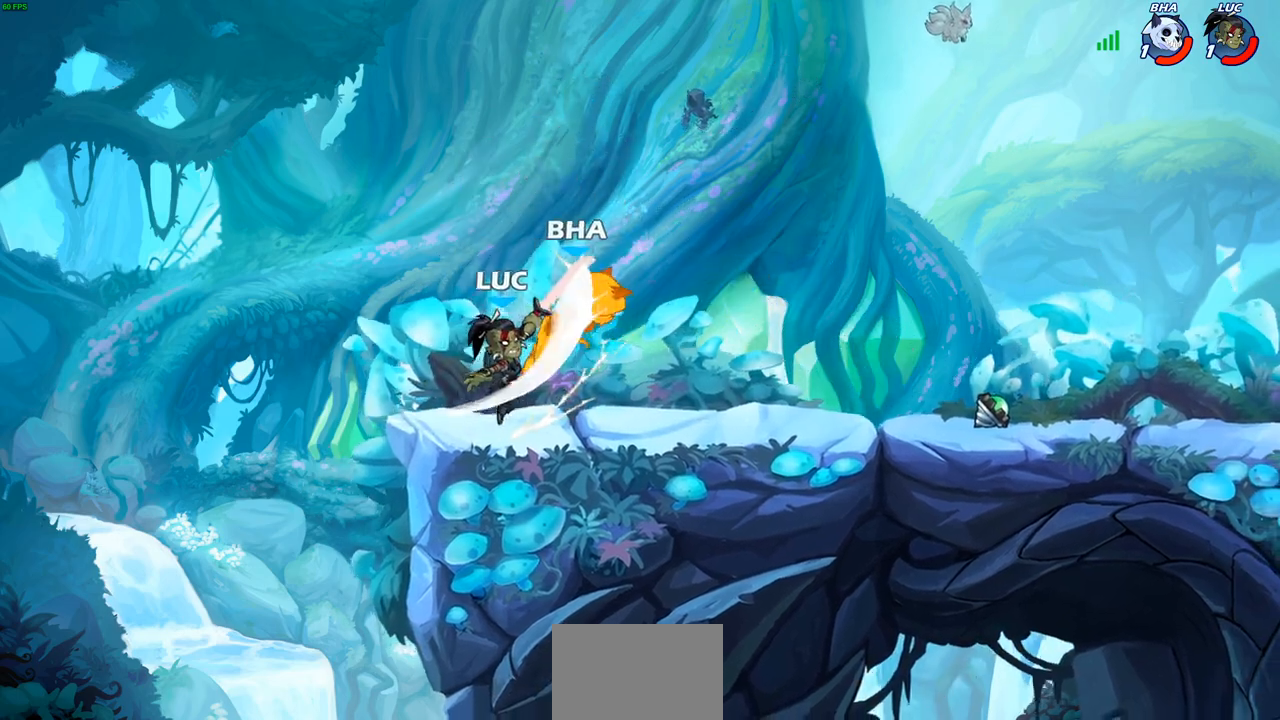
{"buttons": [], "left_stick": "up-right", "right_stick": "center", "events": [[50, "CROSS", "down"], [83, "SQUARE", "down"], [117, "CROSS", "up"], [150, "SQUARE", "up"], [183, "left_stick", "center"], [467, "left_stick", "up-right"]]}
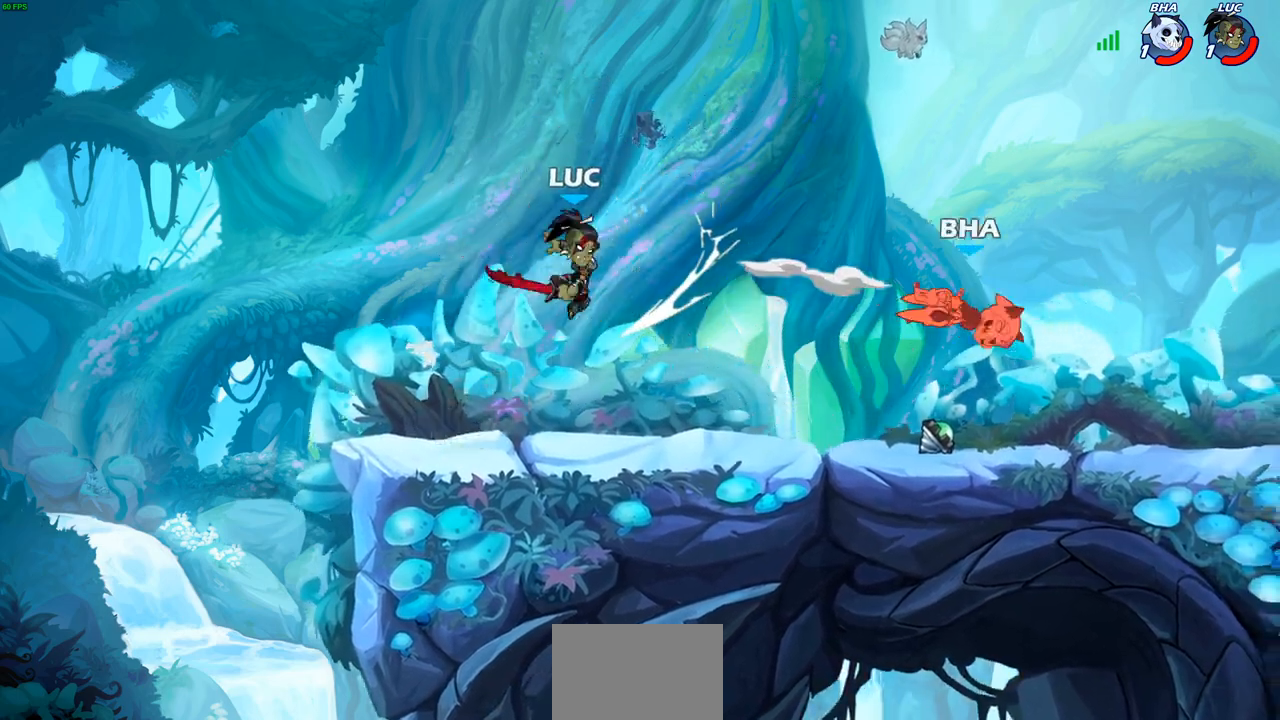
{"buttons": [], "left_stick": "right", "right_stick": "center", "events": [[17, "left_stick", "right"]]}
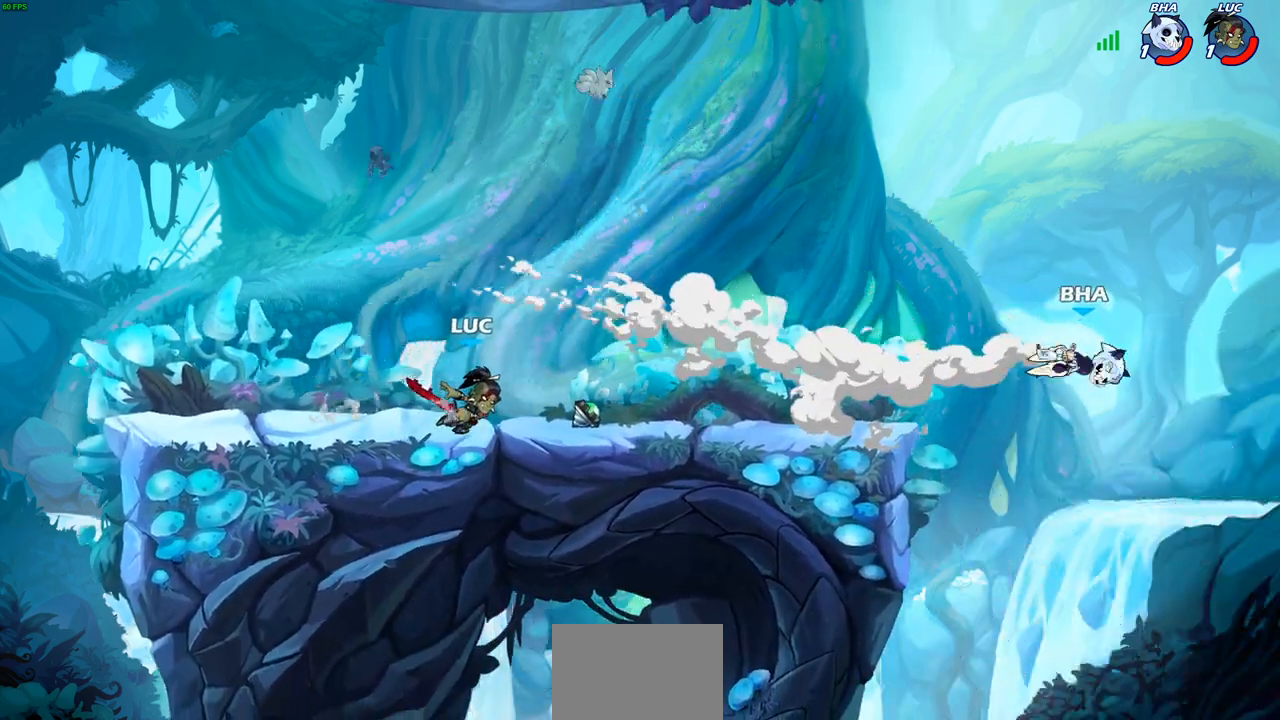
{"buttons": [], "left_stick": "right", "right_stick": "center", "events": []}
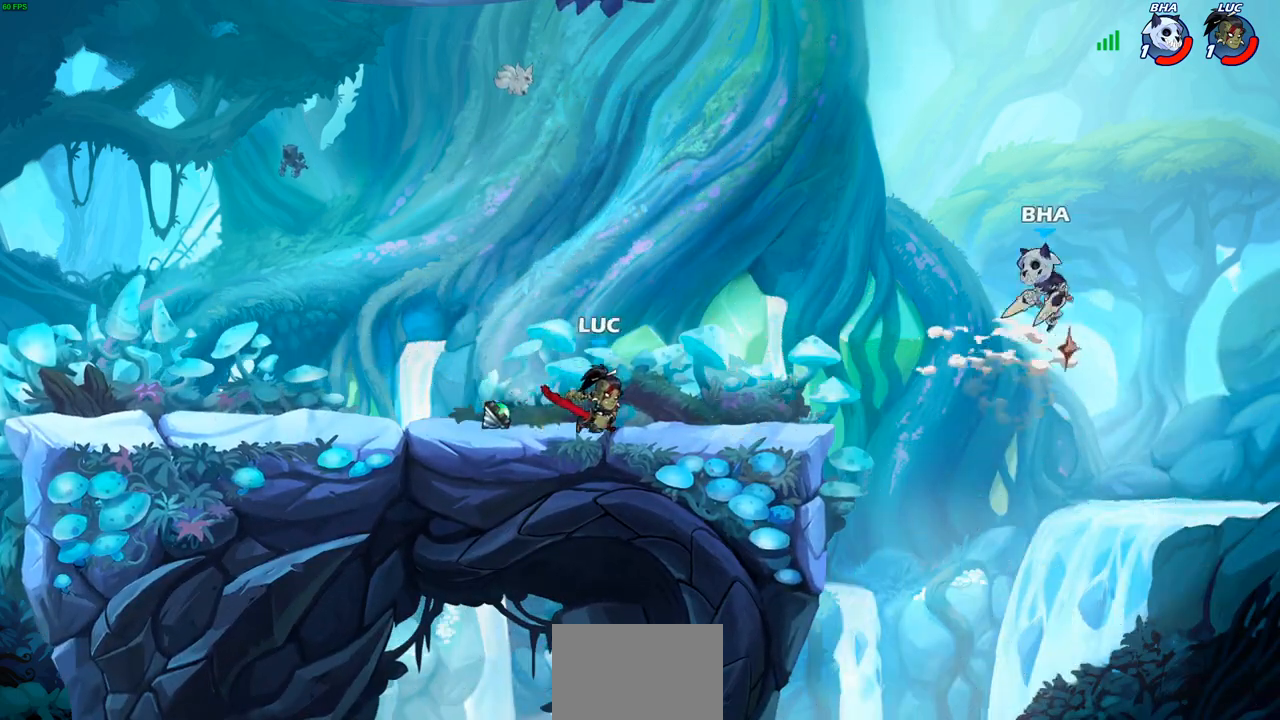
{"buttons": [], "left_stick": "up-right", "right_stick": "center", "events": [[117, "left_stick", "up-left"], [317, "left_stick", "up-right"], [400, "CROSS", "down"], [500, "CROSS", "up"]]}
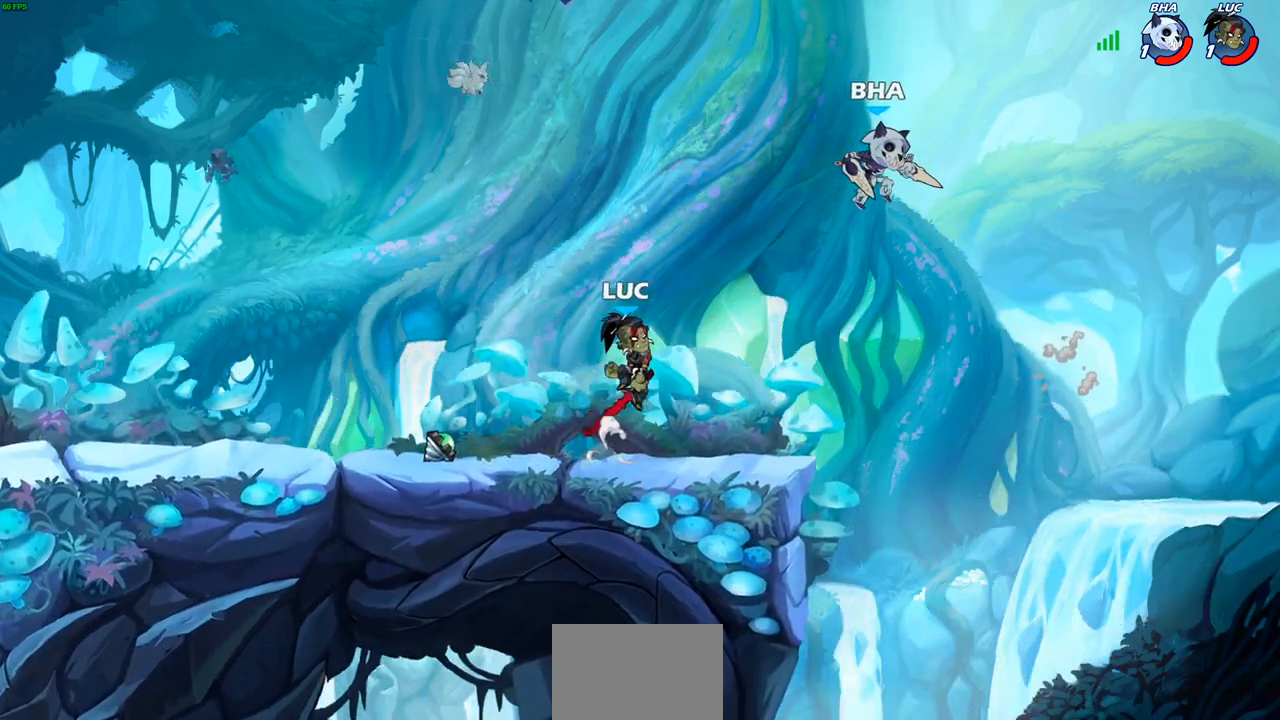
{"buttons": [], "left_stick": "center", "right_stick": "center", "events": [[100, "left_stick", "center"], [133, "CIRCLE", "down"], [133, "R2", "down"], [283, "R2", "up"], [300, "CIRCLE", "up"]]}
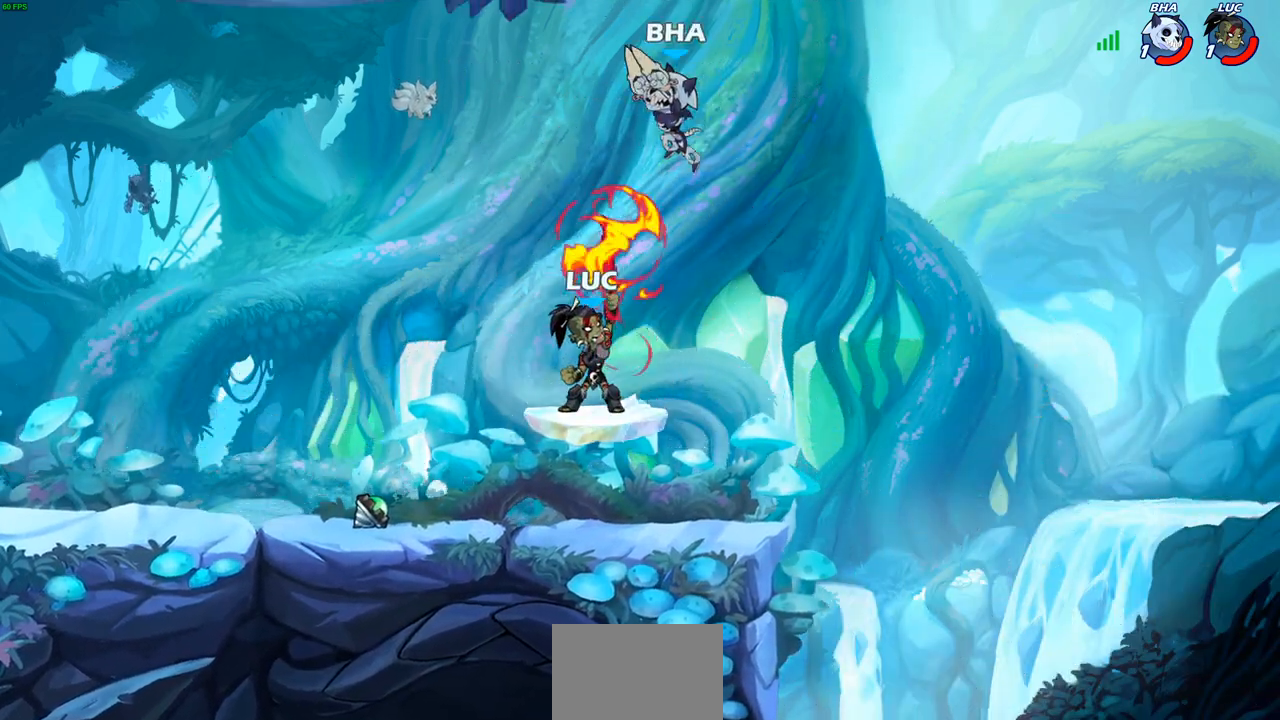
{"buttons": [], "left_stick": "left", "right_stick": "center", "events": [[417, "left_stick", "left"]]}
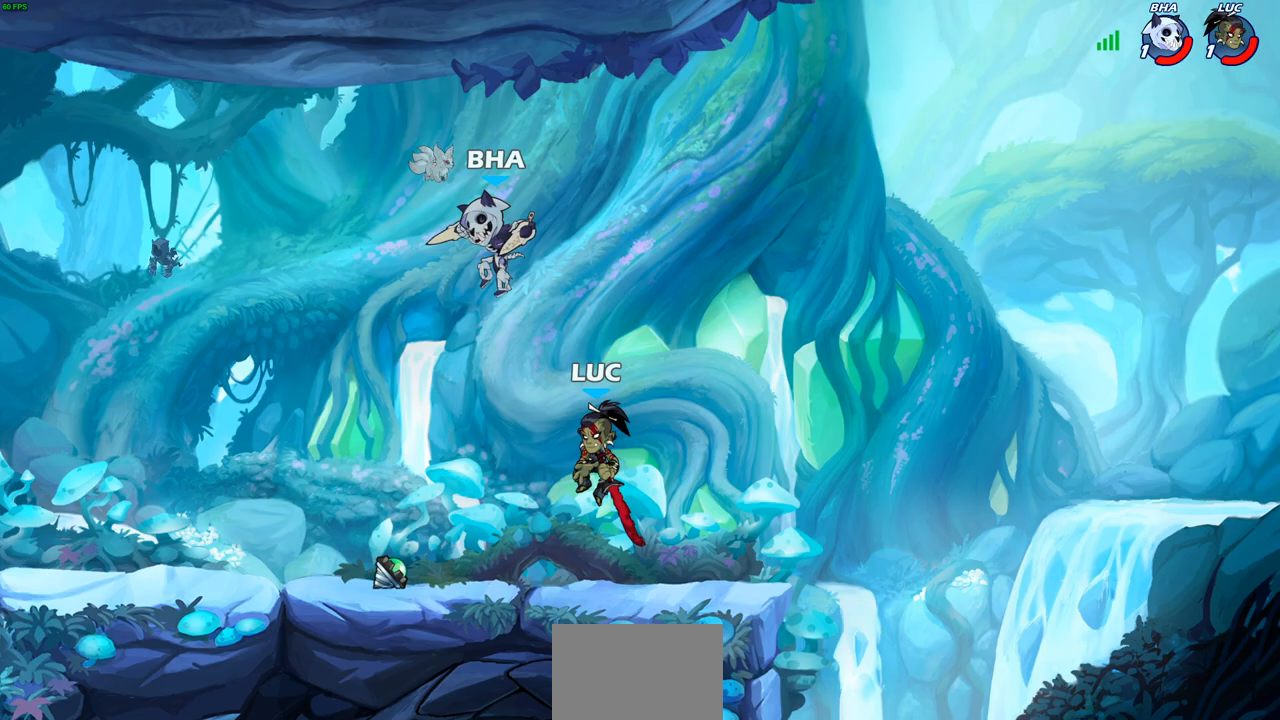
{"buttons": [], "left_stick": "left", "right_stick": "center", "events": [[33, "CIRCLE", "down"], [117, "CIRCLE", "up"]]}
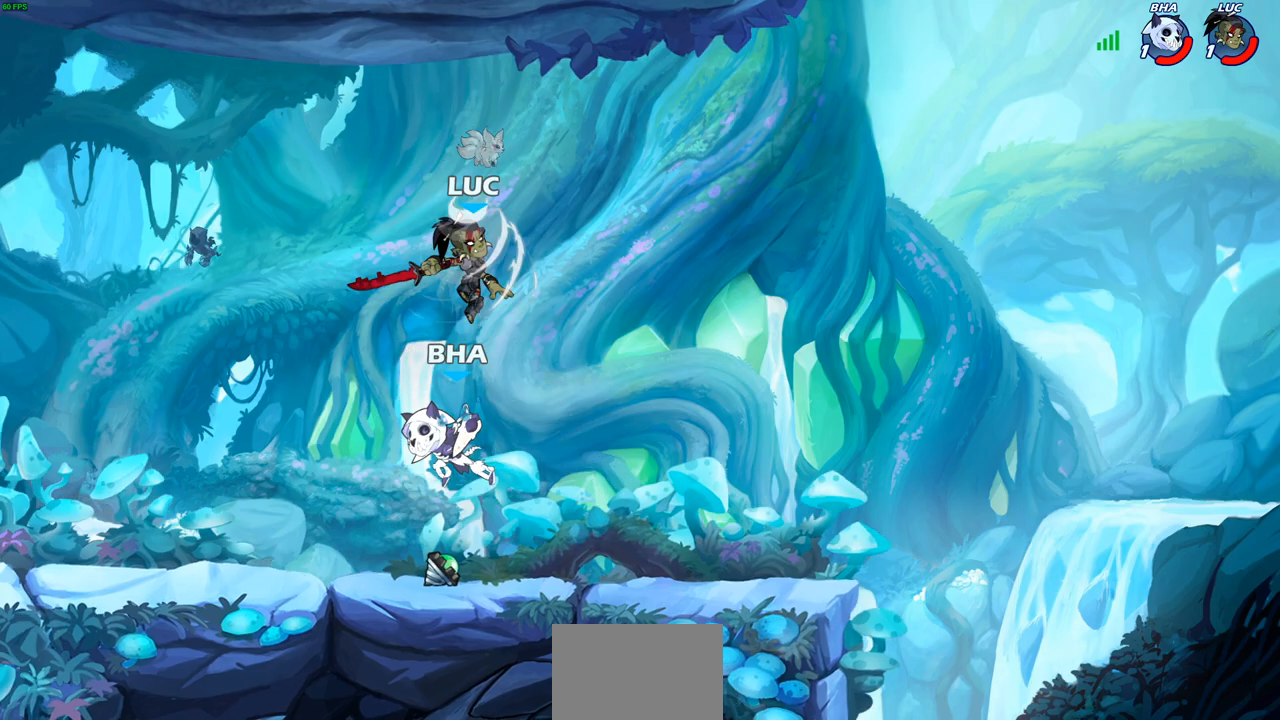
{"buttons": [], "left_stick": "up-left", "right_stick": "center", "events": [[33, "left_stick", "up-right"], [300, "CROSS", "down"], [433, "CROSS", "up"], [450, "left_stick", "up-left"]]}
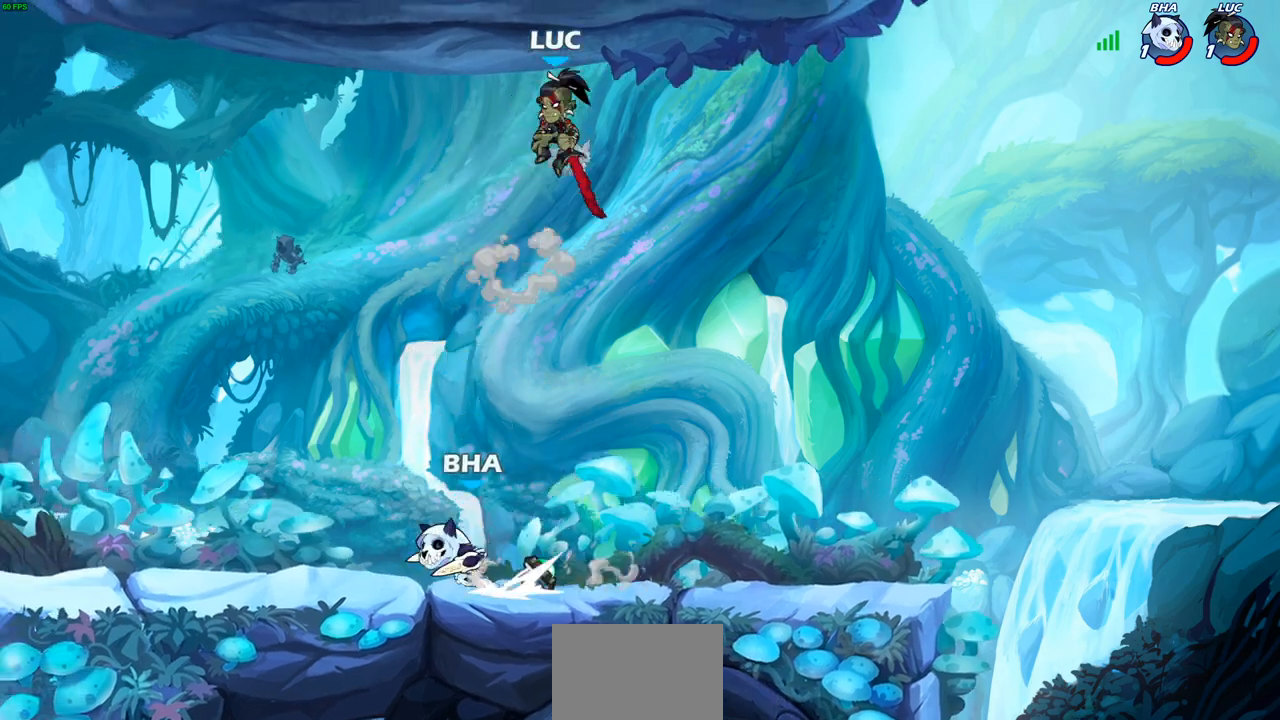
{"buttons": [], "left_stick": "center", "right_stick": "center", "events": [[33, "left_stick", "down-left"], [283, "R1", "down"], [350, "R1", "up"], [450, "left_stick", "center"]]}
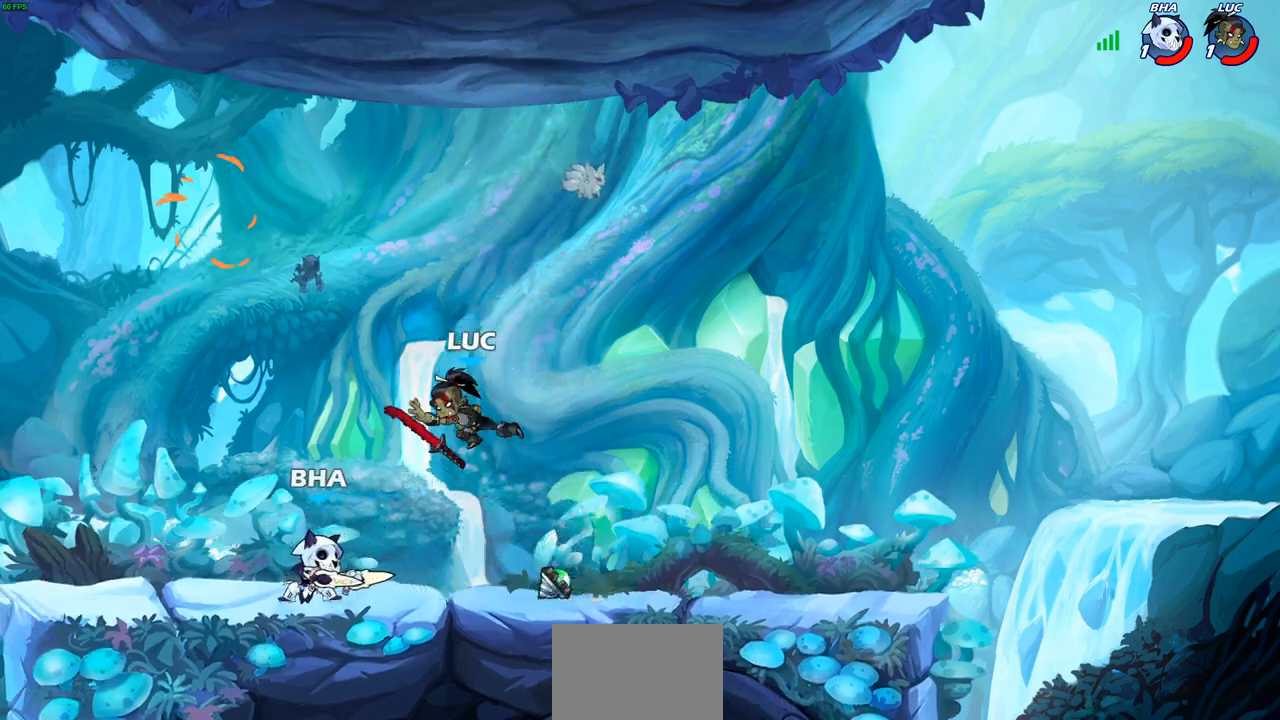
{"buttons": [], "left_stick": "down-left", "right_stick": "center", "events": [[183, "left_stick", "left"], [317, "CROSS", "down"], [433, "CROSS", "up"], [483, "left_stick", "down-left"]]}
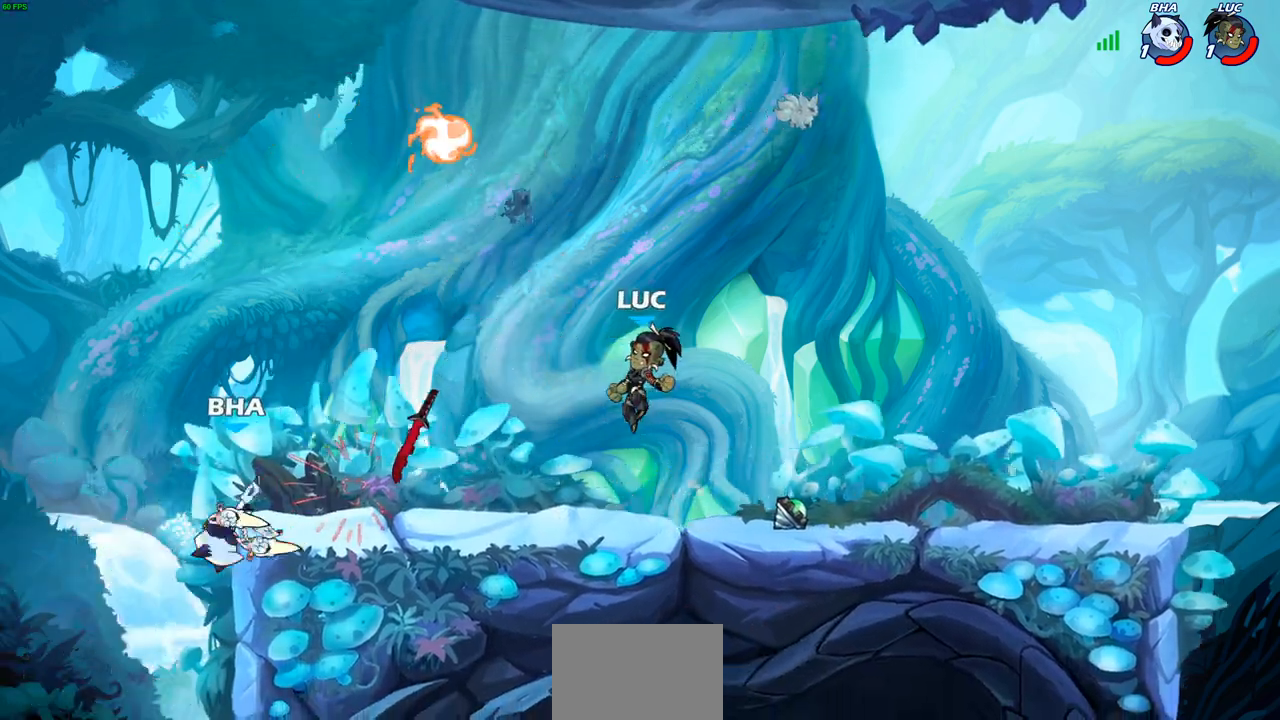
{"buttons": [], "left_stick": "right", "right_stick": "center", "events": [[167, "left_stick", "left"], [233, "CROSS", "down"], [333, "left_stick", "up"], [350, "R1", "down"], [383, "CROSS", "up"], [417, "R1", "up"], [467, "left_stick", "right"]]}
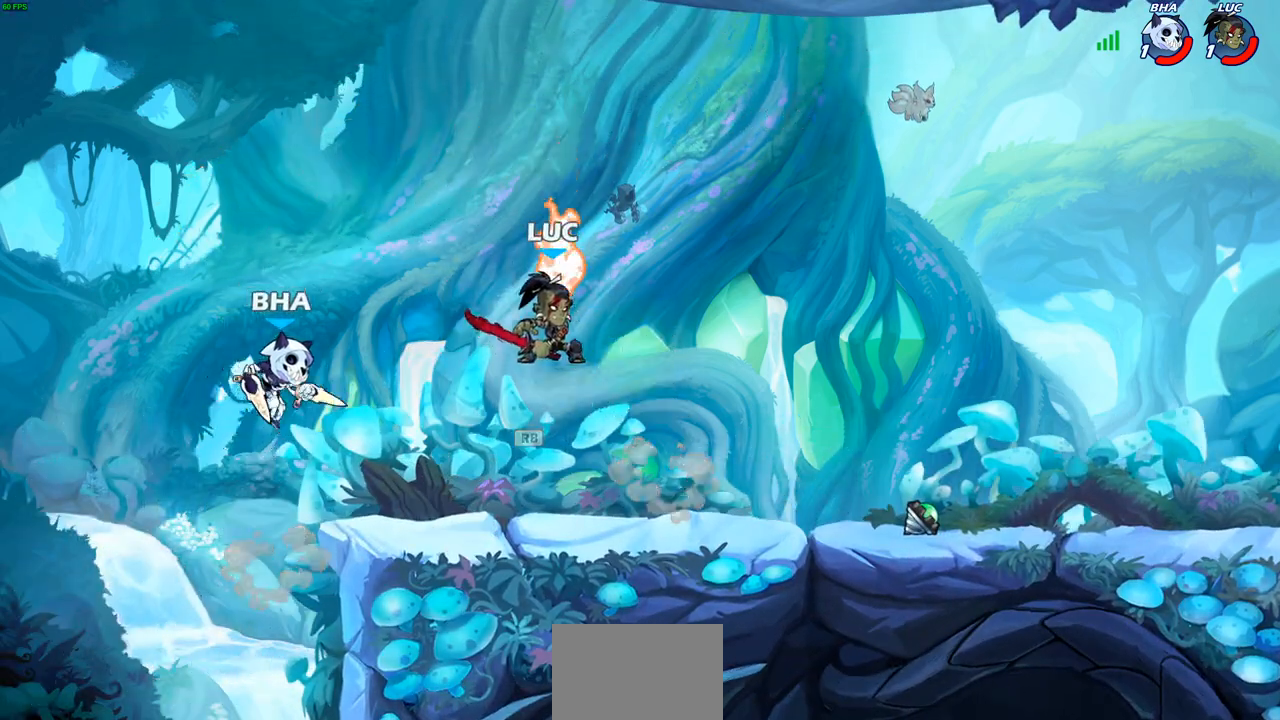
{"buttons": [], "left_stick": "center", "right_stick": "center", "events": [[50, "left_stick", "left"], [83, "SQUARE", "down"], [150, "SQUARE", "up"], [183, "left_stick", "down-left"], [317, "left_stick", "left"], [450, "left_stick", "center"]]}
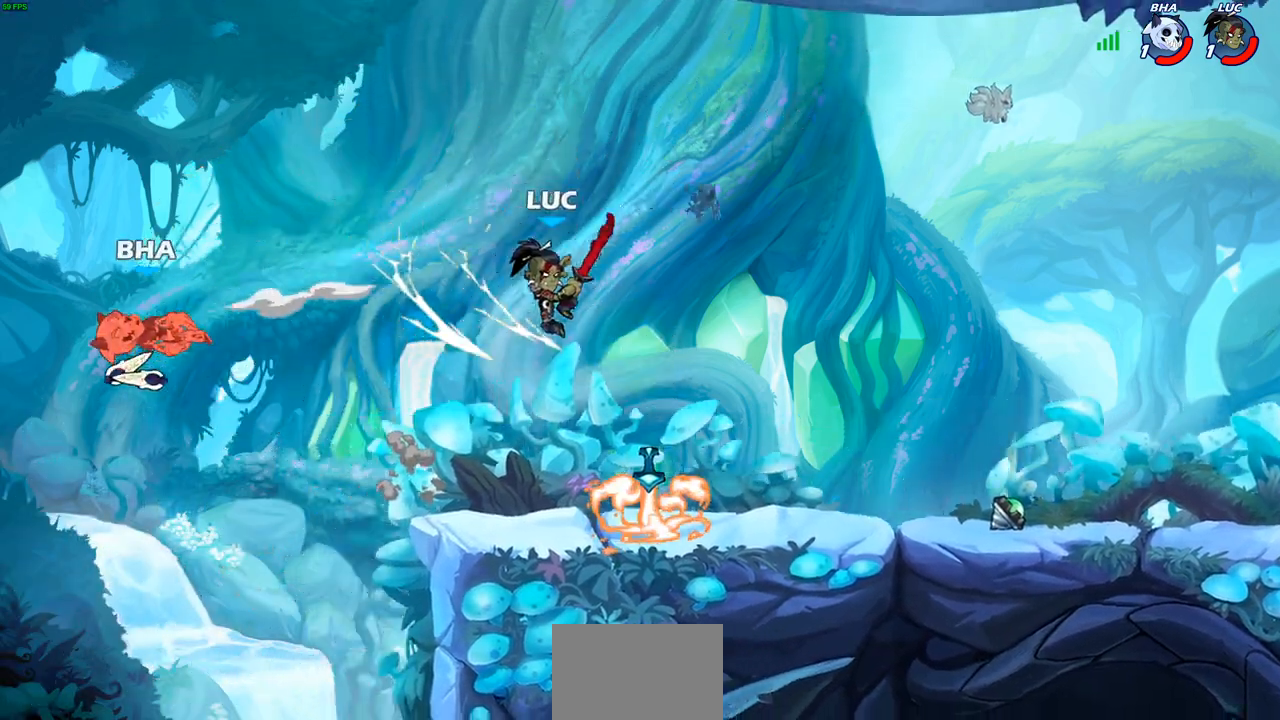
{"buttons": [], "left_stick": "center", "right_stick": "center", "events": []}
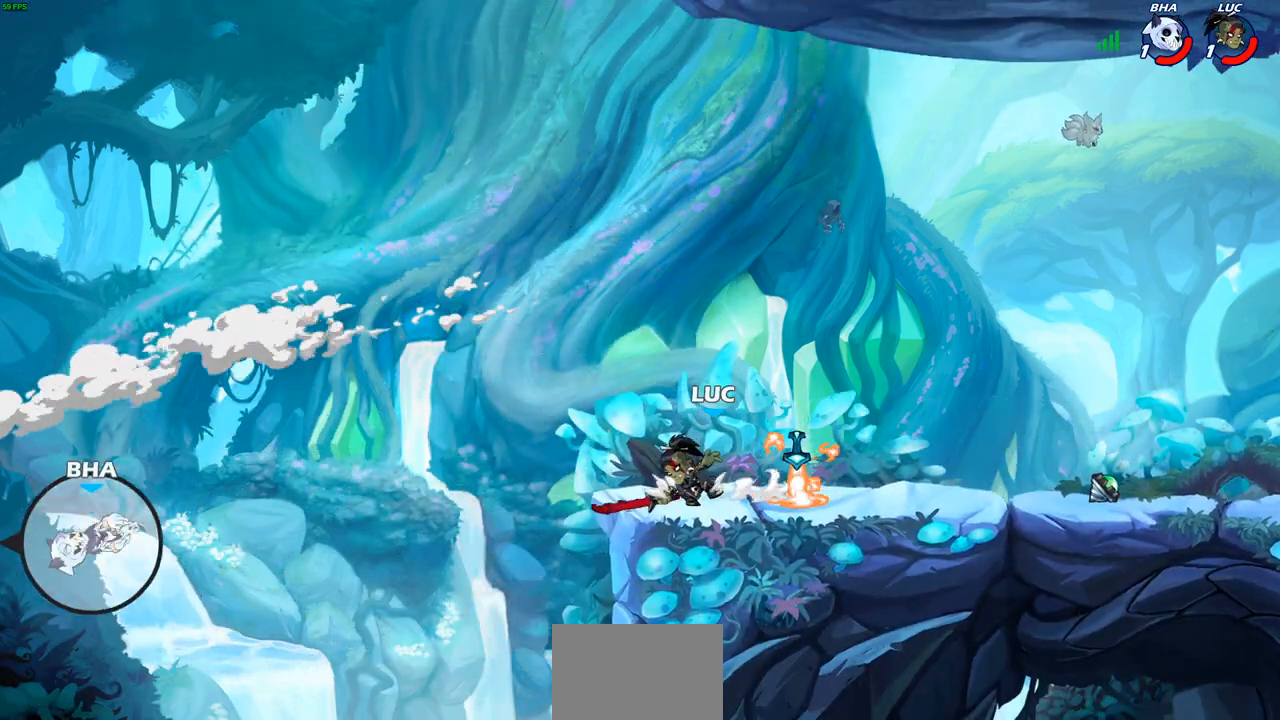
{"buttons": [], "left_stick": "center", "right_stick": "center", "events": []}
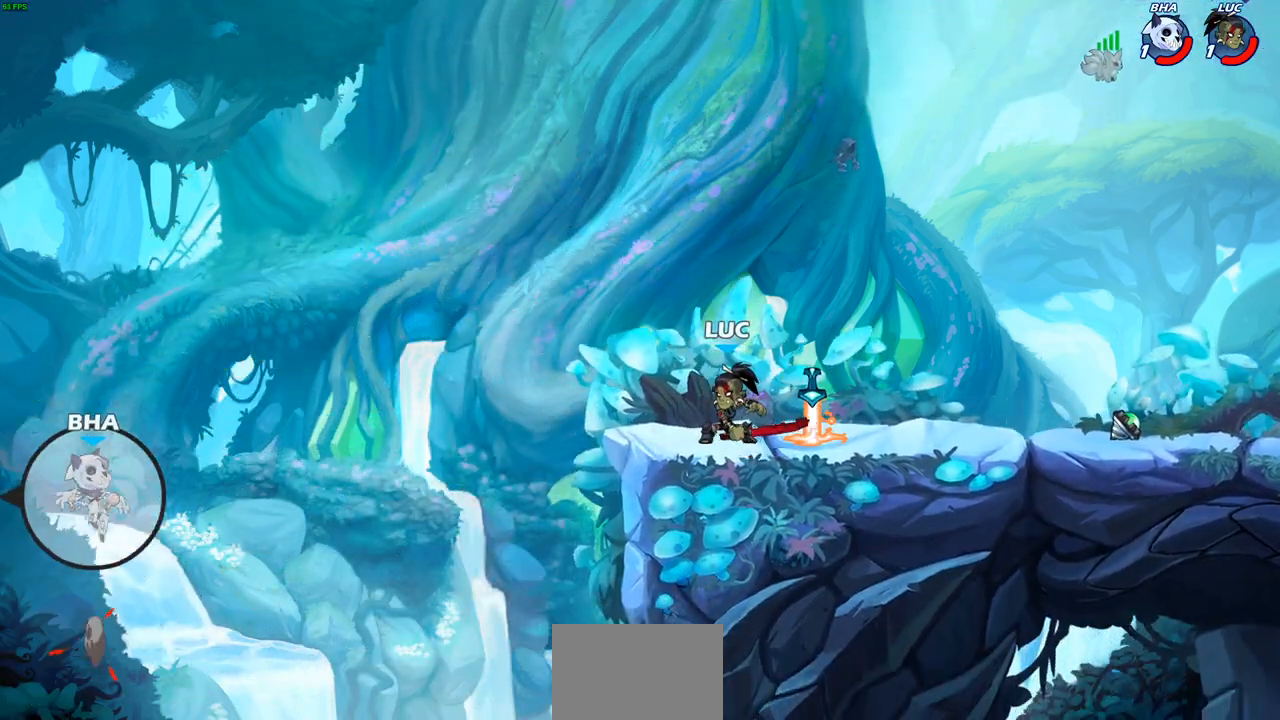
{"buttons": [], "left_stick": "center", "right_stick": "center", "events": [[200, "CROSS", "down"], [217, "CROSS", "up"], [250, "CROSS", "down"], [267, "CROSS", "up"], [317, "R1", "down"], [383, "R1", "up"]]}
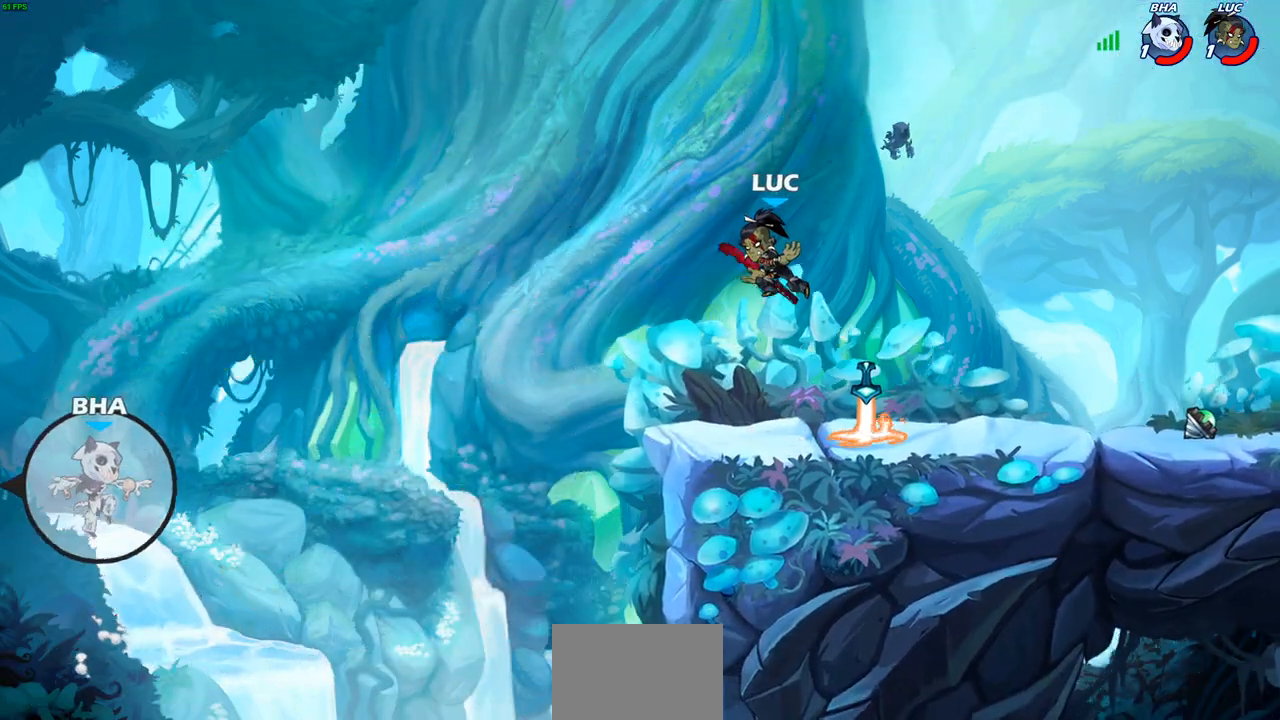
{"buttons": [], "left_stick": "down-right", "right_stick": "center", "events": [[267, "left_stick", "right"], [450, "left_stick", "down-right"]]}
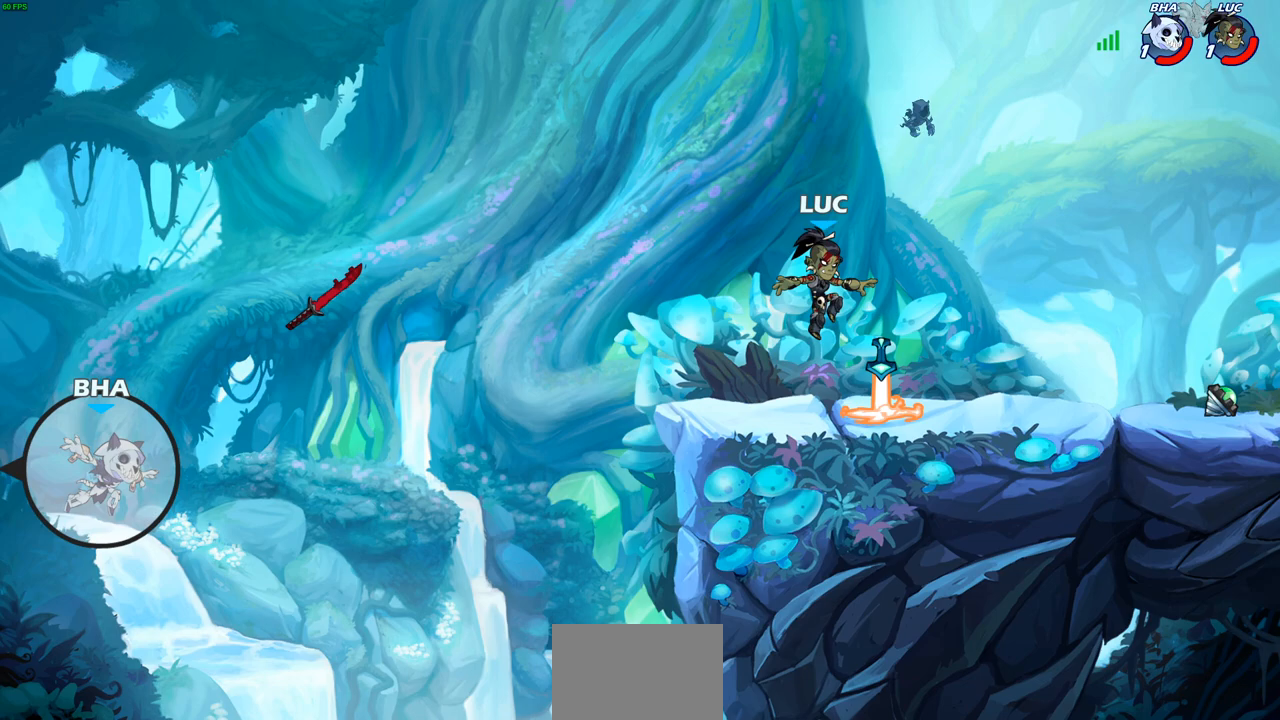
{"buttons": [], "left_stick": "center", "right_stick": "center", "events": [[67, "left_stick", "left"], [100, "R1", "down"], [183, "R1", "up"], [300, "left_stick", "center"]]}
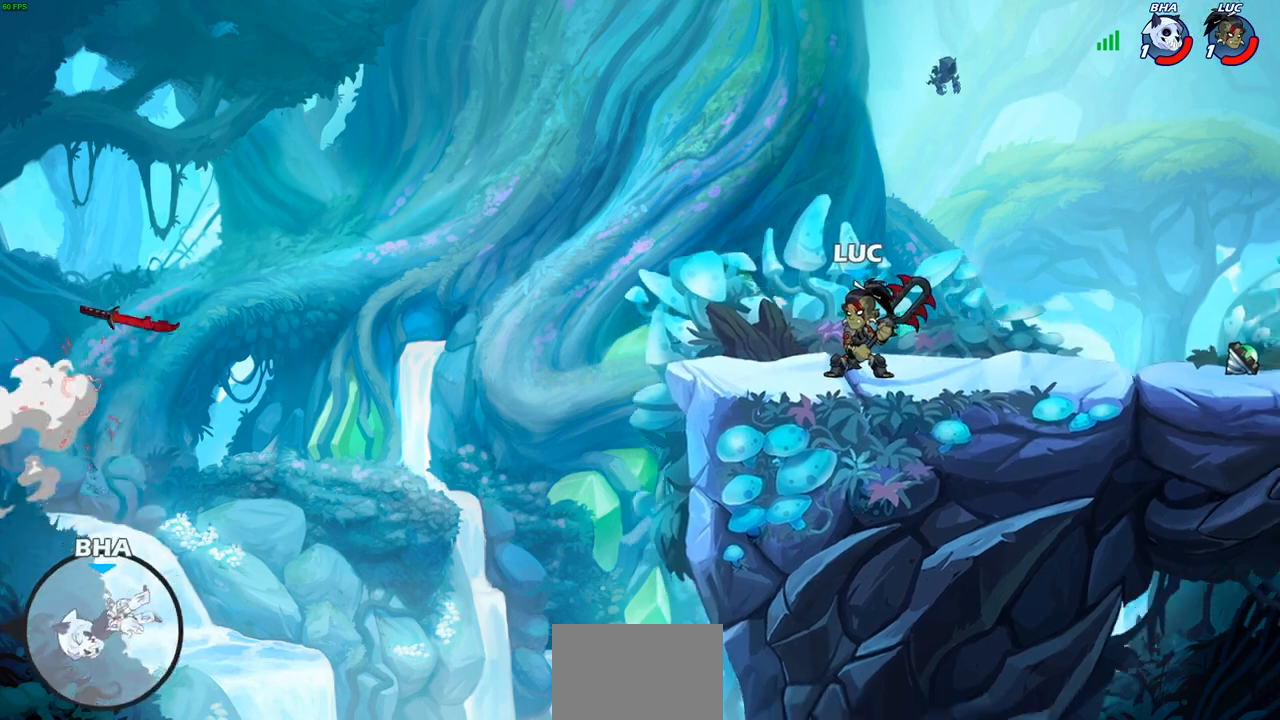
{"buttons": [], "left_stick": "center", "right_stick": "center", "events": []}
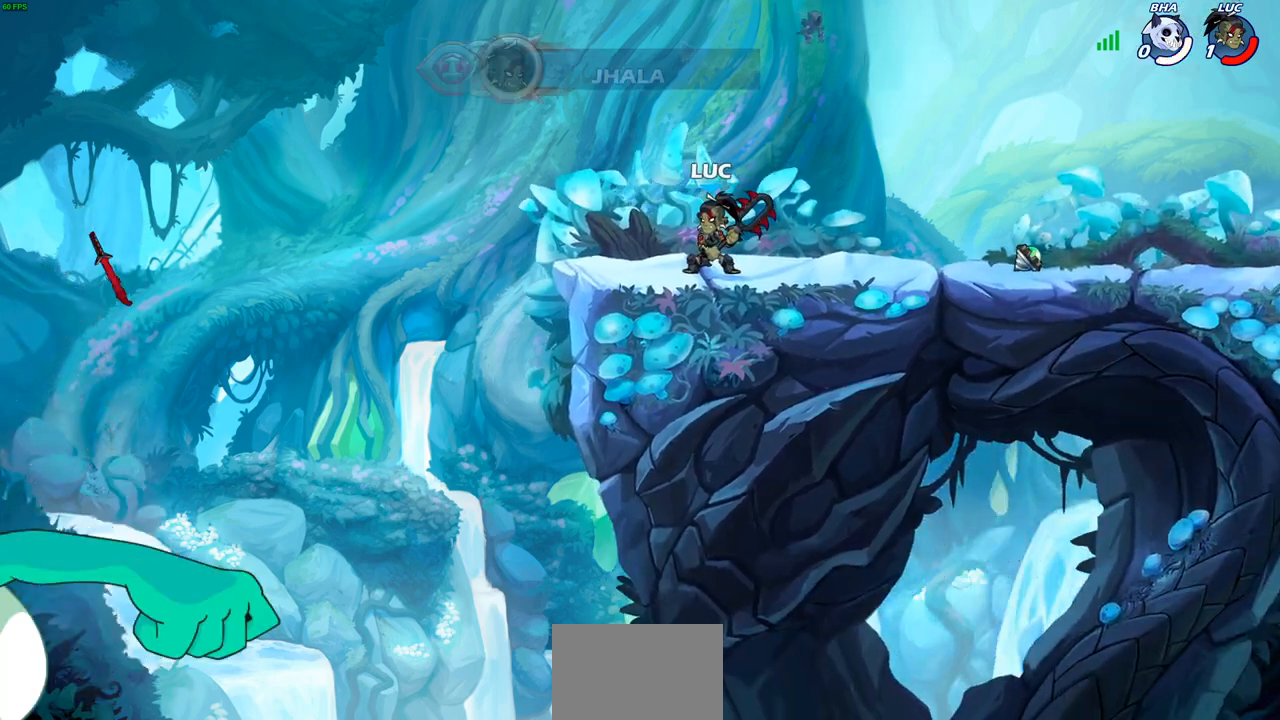
{"buttons": [], "left_stick": "center", "right_stick": "center", "events": [[83, "CIRCLE", "down"], [150, "CIRCLE", "up"]]}
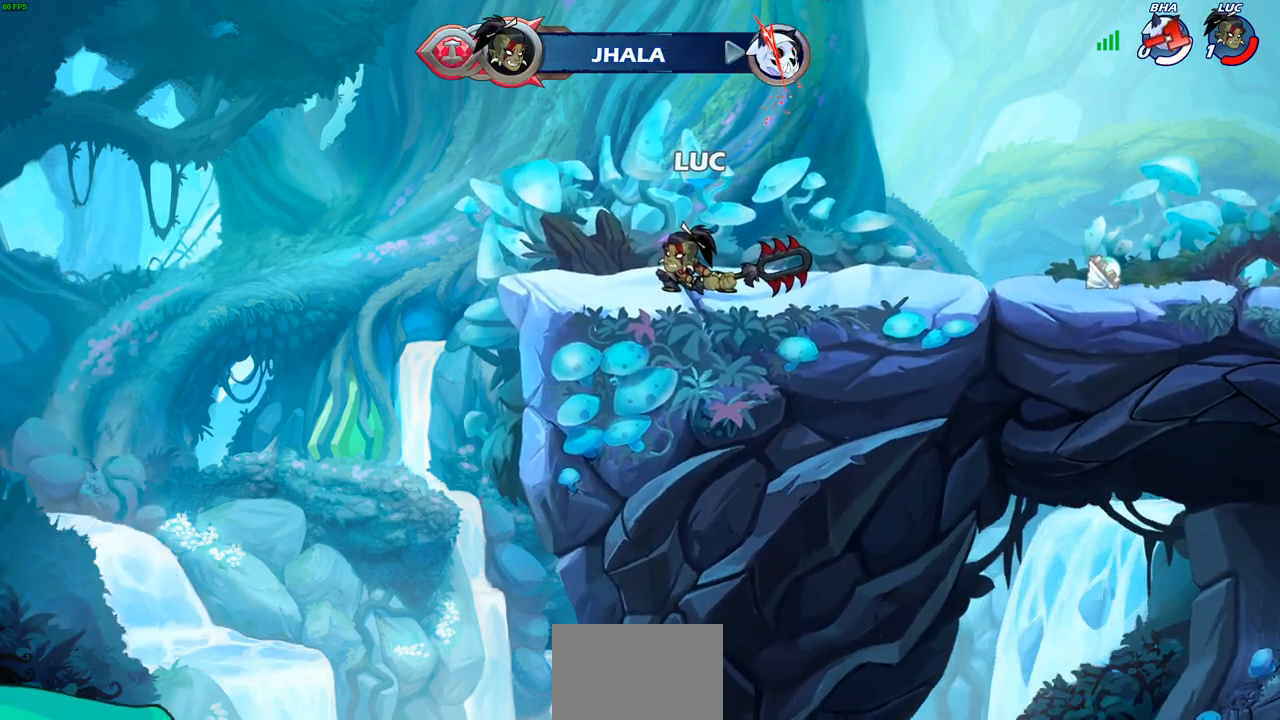
{"buttons": [], "left_stick": "center", "right_stick": "center", "events": []}
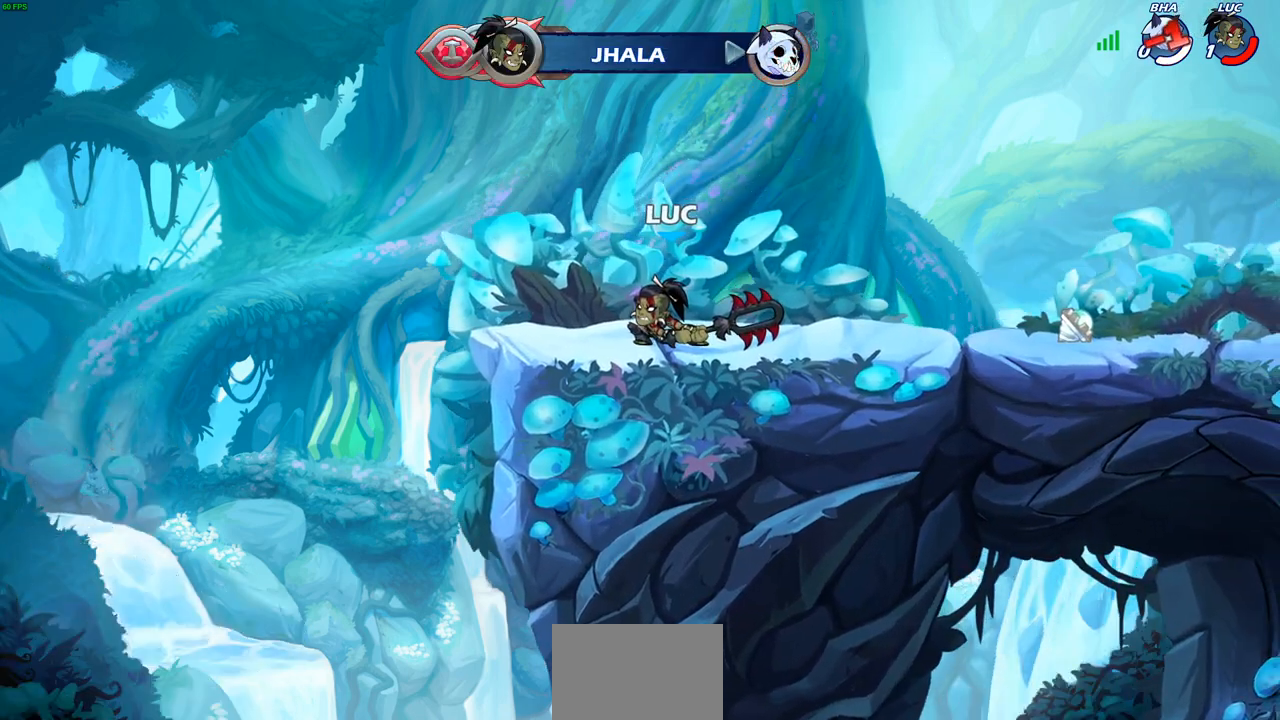
{"buttons": [], "left_stick": "center", "right_stick": "center", "events": []}
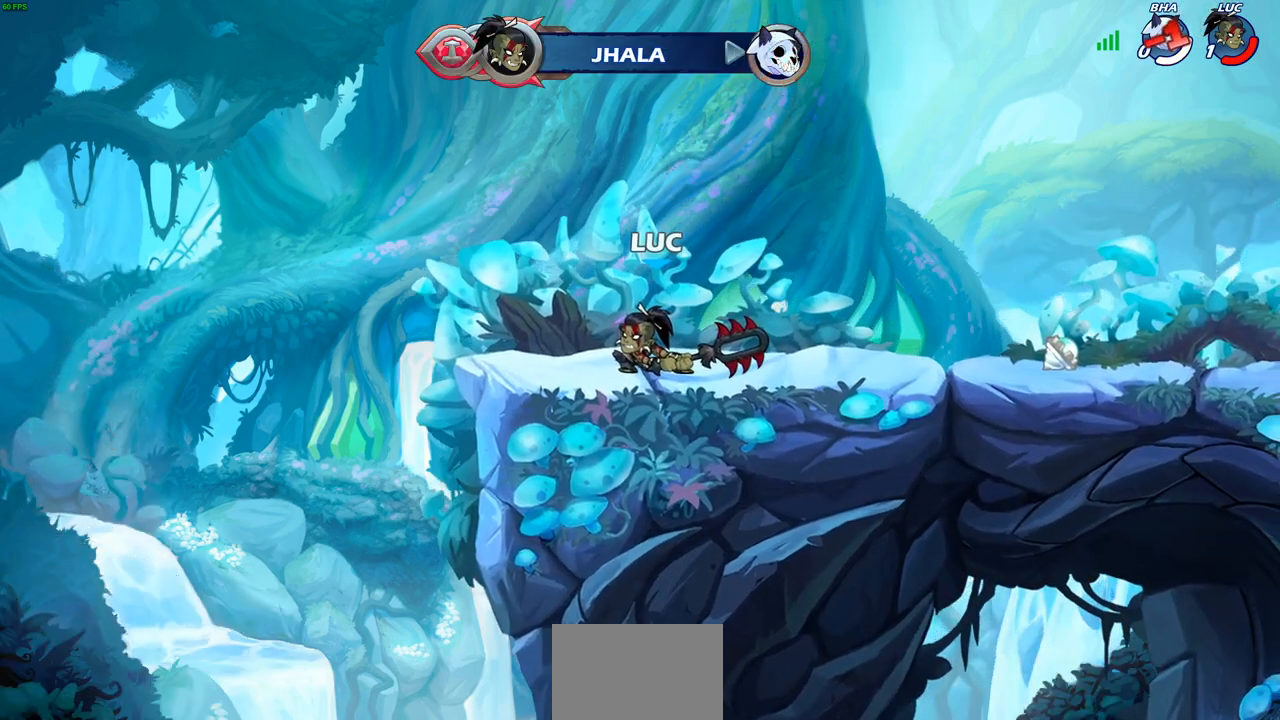
{"buttons": [], "left_stick": "center", "right_stick": "center", "events": []}
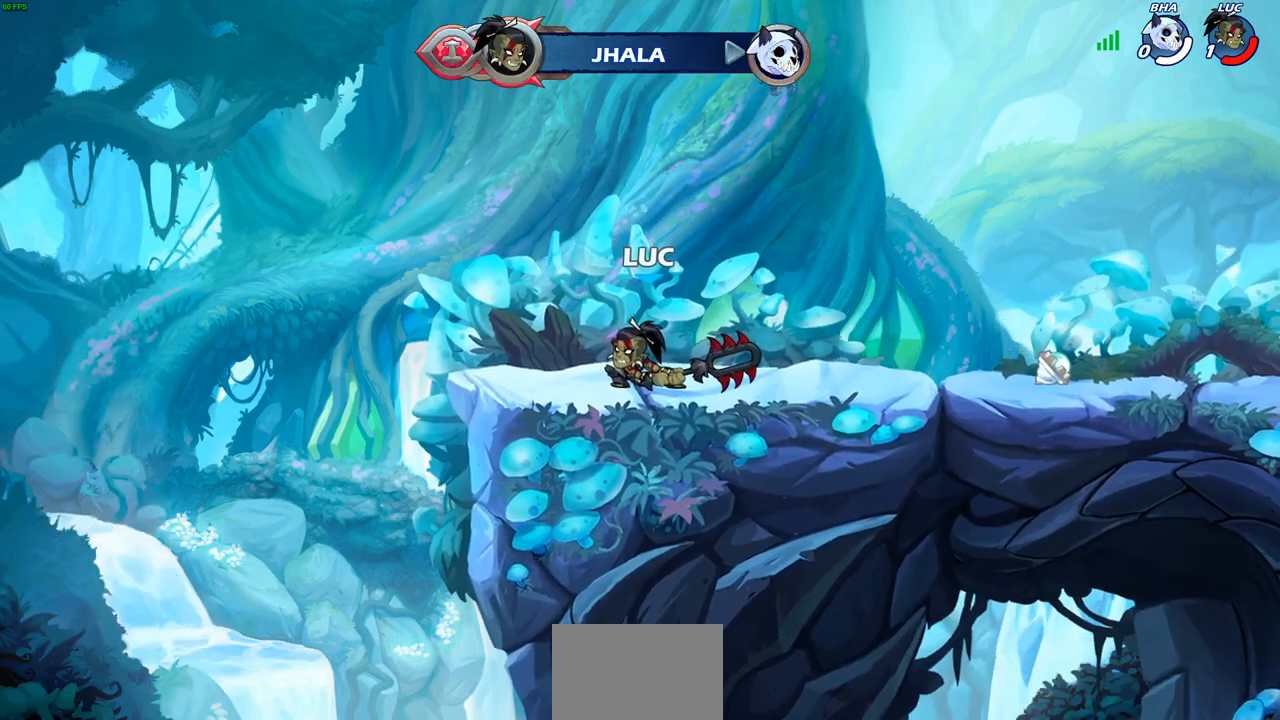
{"buttons": [], "left_stick": "center", "right_stick": "center", "events": []}
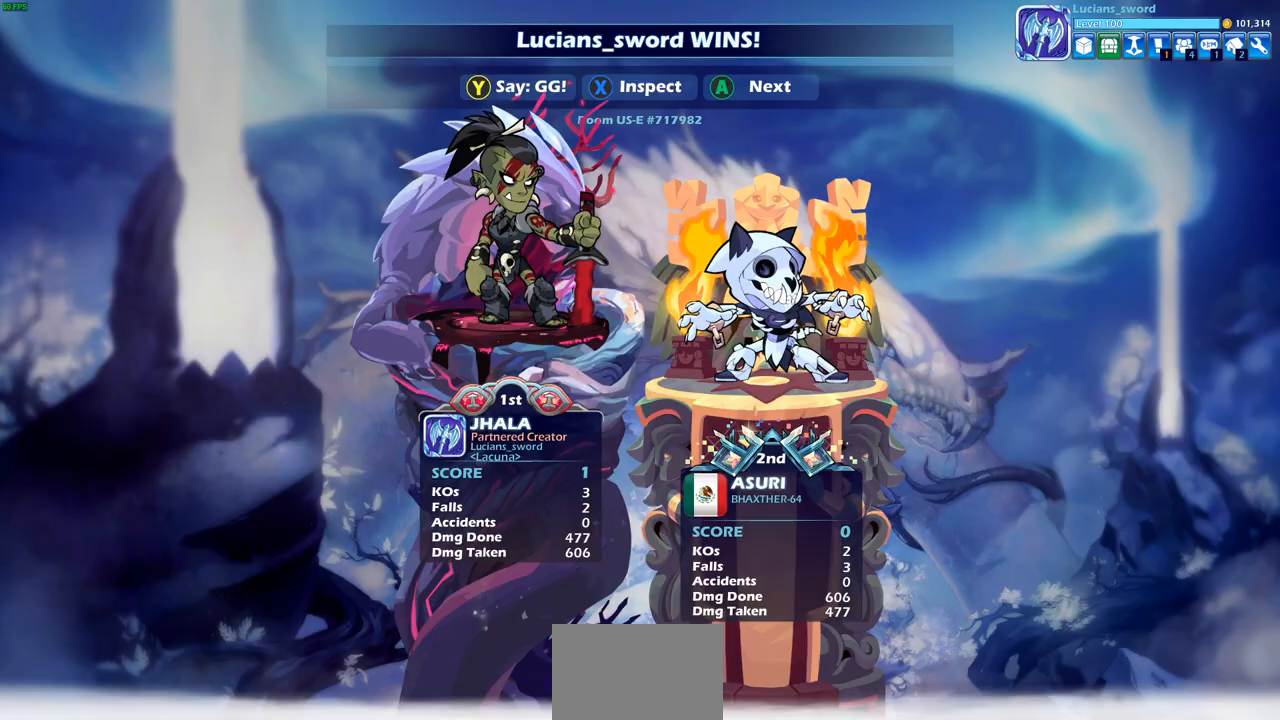
{"buttons": [], "left_stick": "center", "right_stick": "center", "events": []}
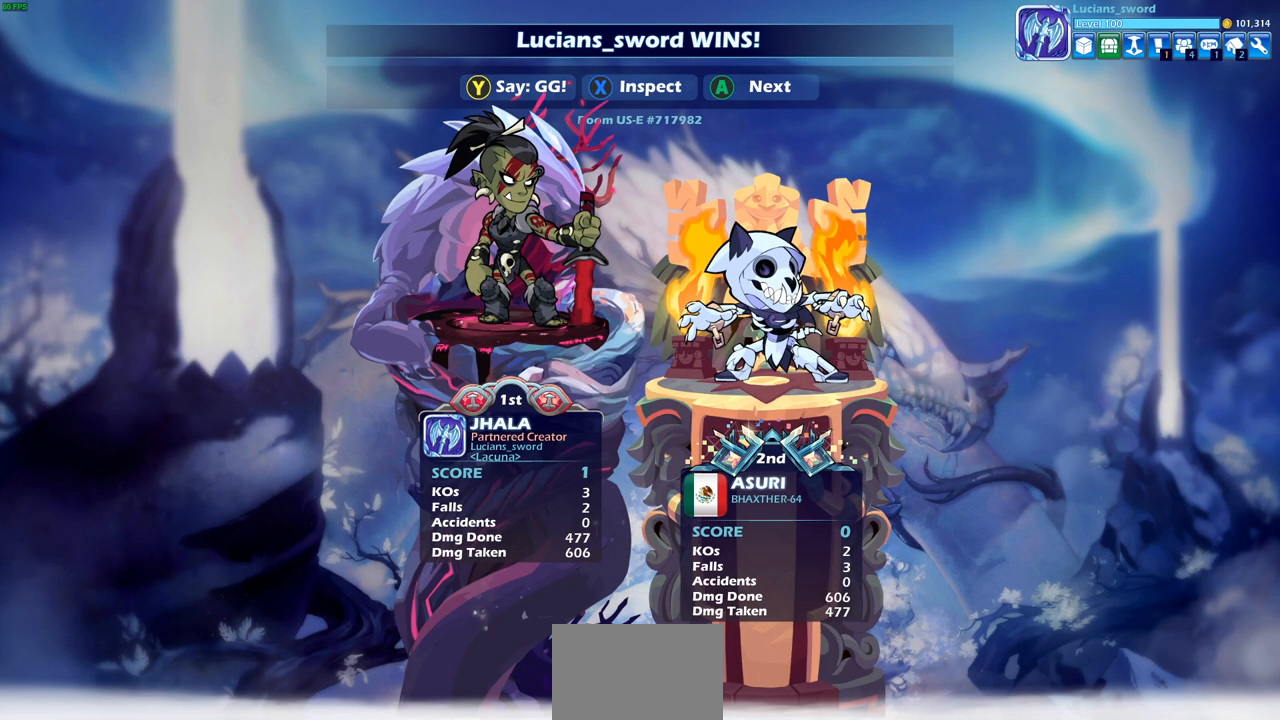
{"buttons": [], "left_stick": "center", "right_stick": "center", "events": []}